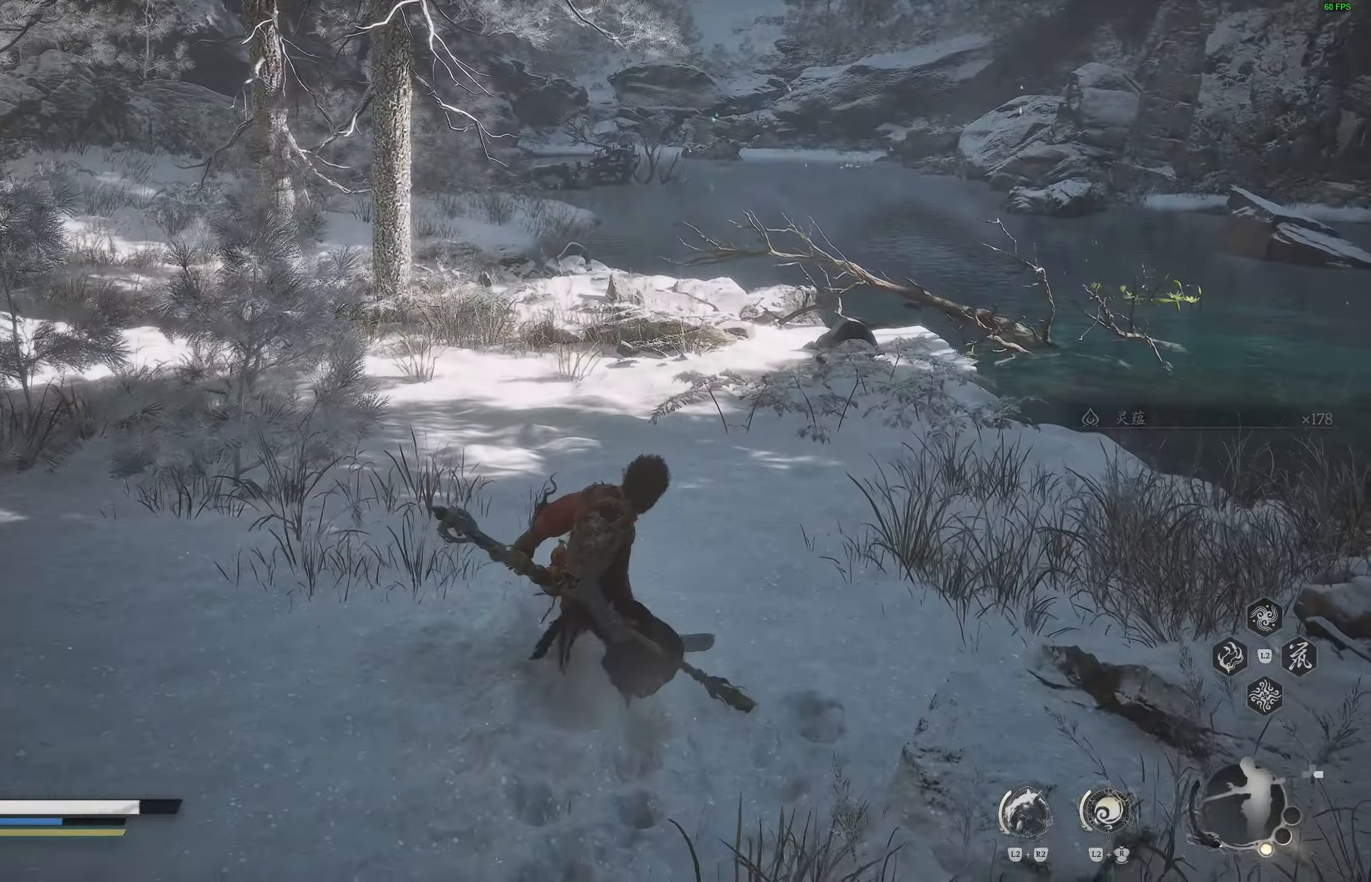
Gameplay with a controller (PlayStation layout); each line is a JSON object with the inputs held at the frame after it. "events" lists button and stick changes between this image and that frame as [ms after this image, input, new state], when the widget could be followed in between.
{"buttons": [], "left_stick": "center", "right_stick": "center", "events": []}
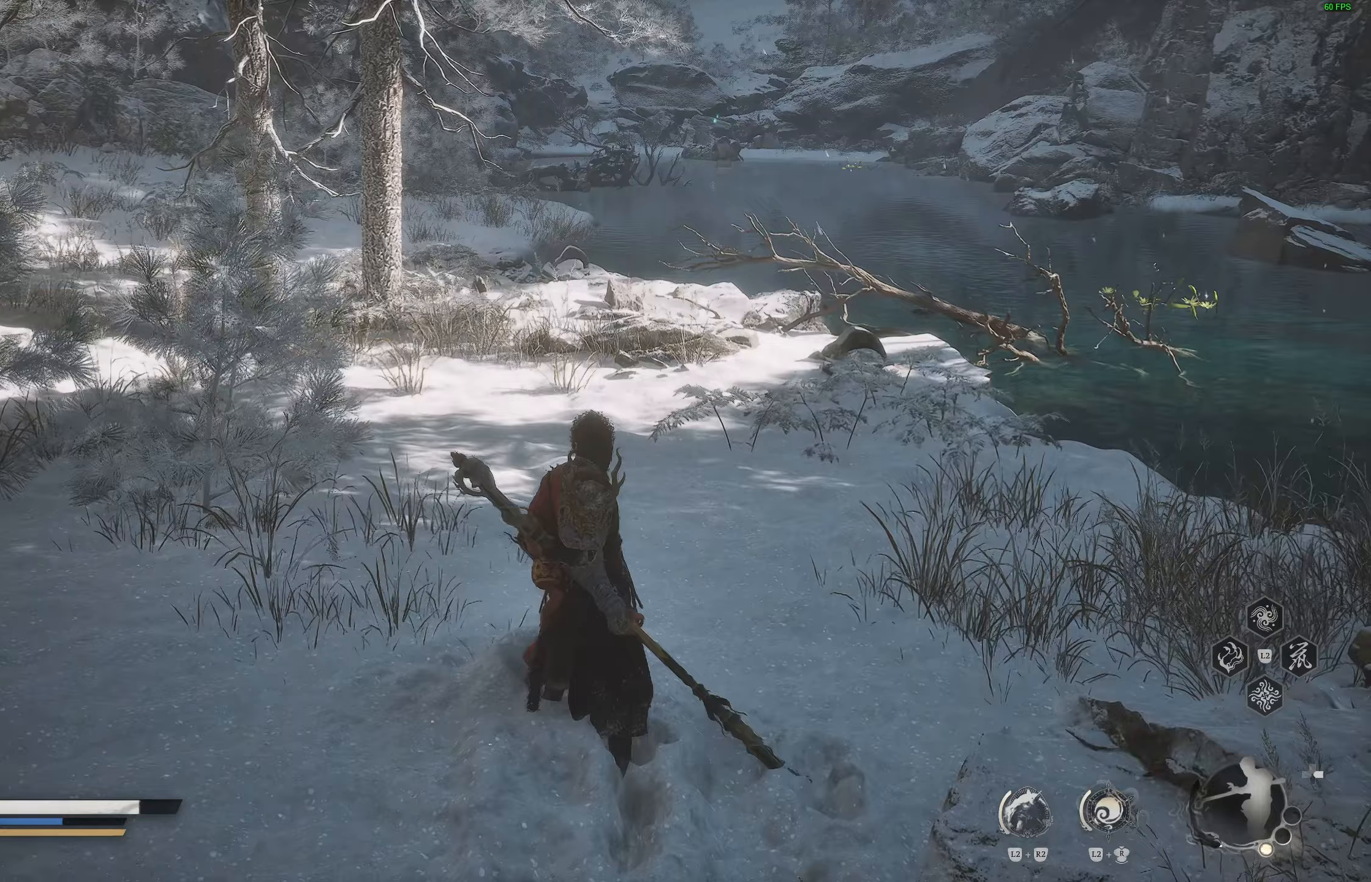
{"buttons": [], "left_stick": "center", "right_stick": "center", "events": []}
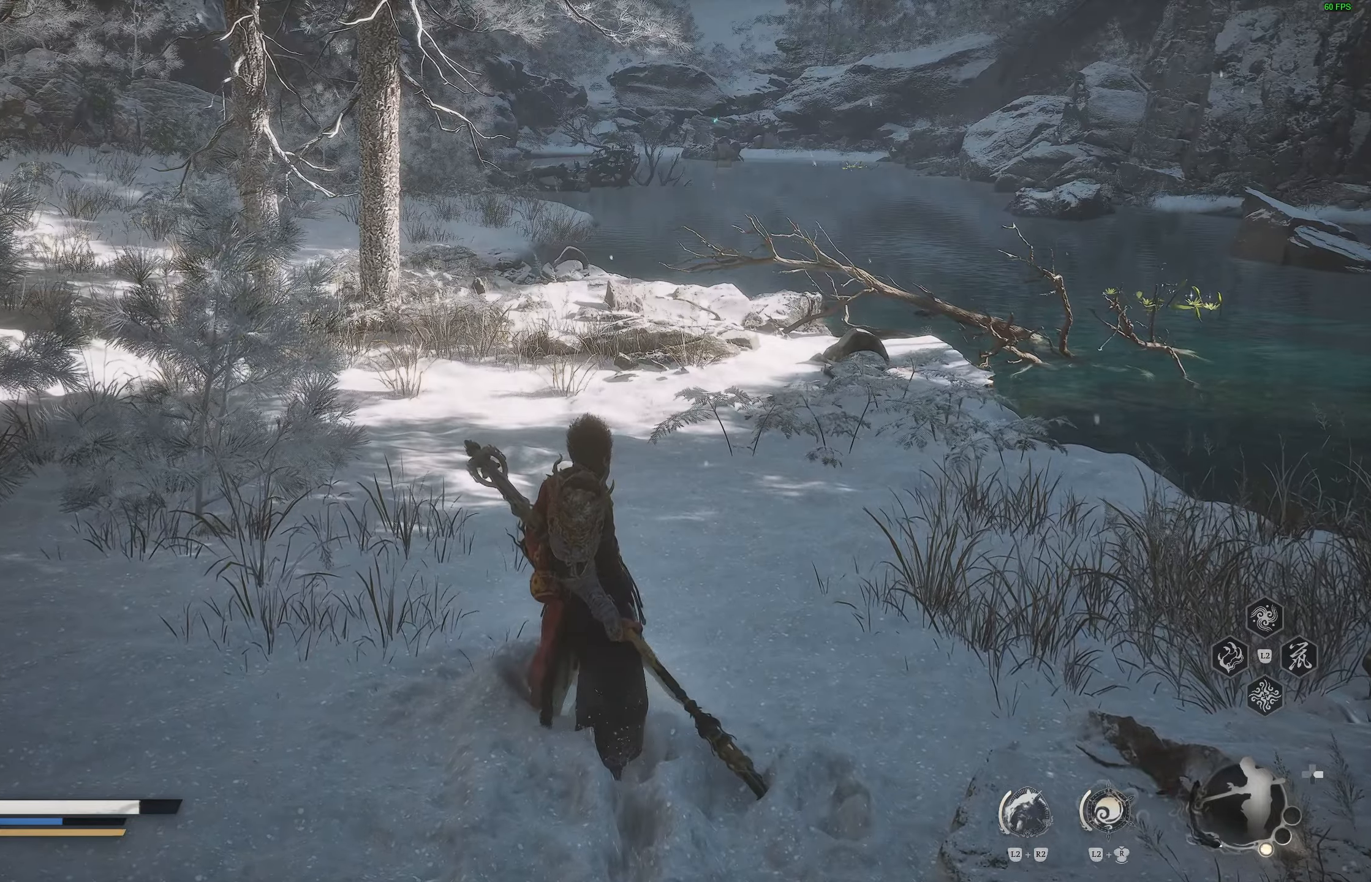
{"buttons": [], "left_stick": "up-left", "right_stick": "down-right", "events": [[317, "right_stick", "down-right"], [367, "left_stick", "up-left"]]}
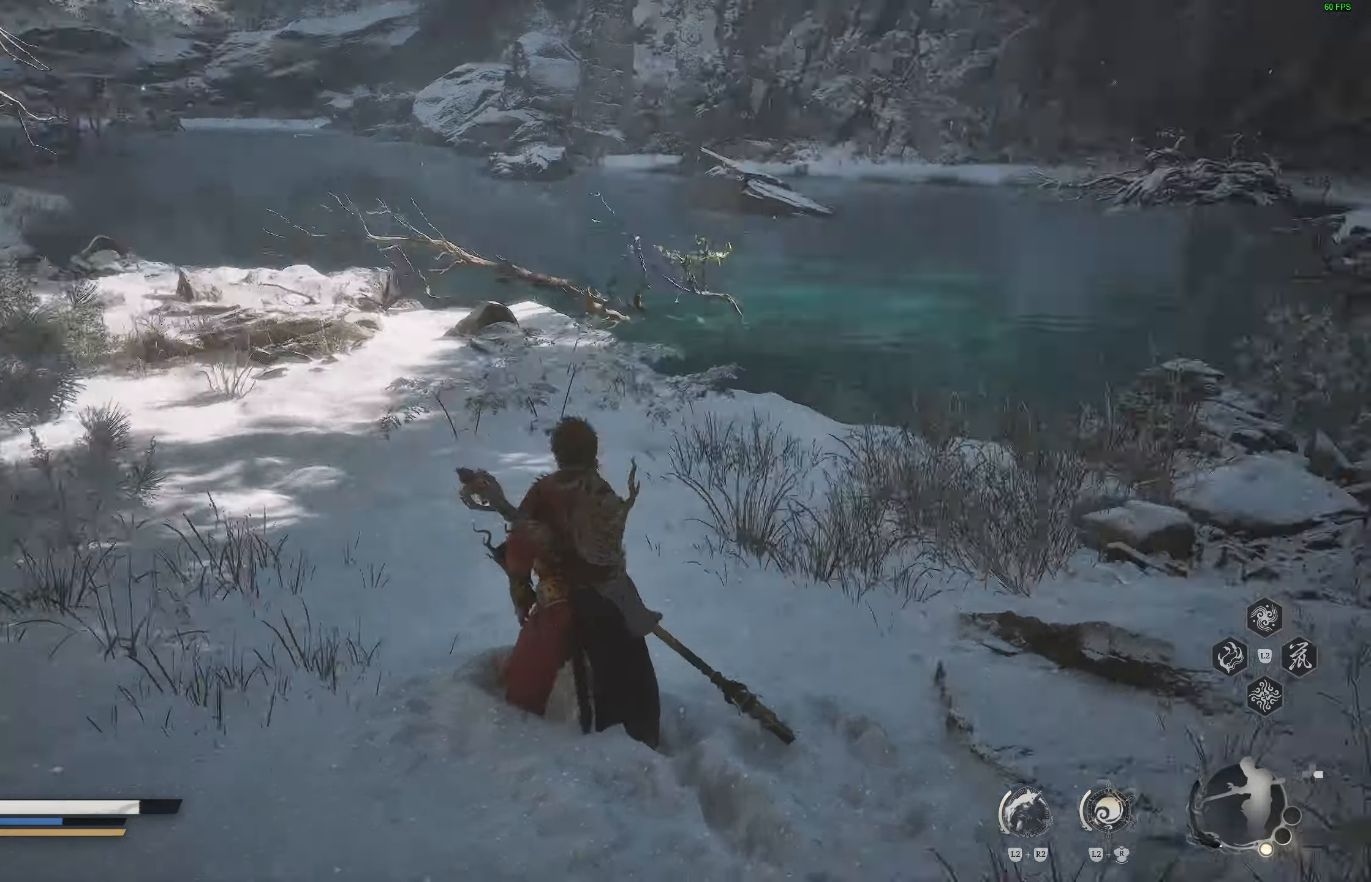
{"buttons": [], "left_stick": "up-left", "right_stick": "center", "events": [[83, "right_stick", "center"]]}
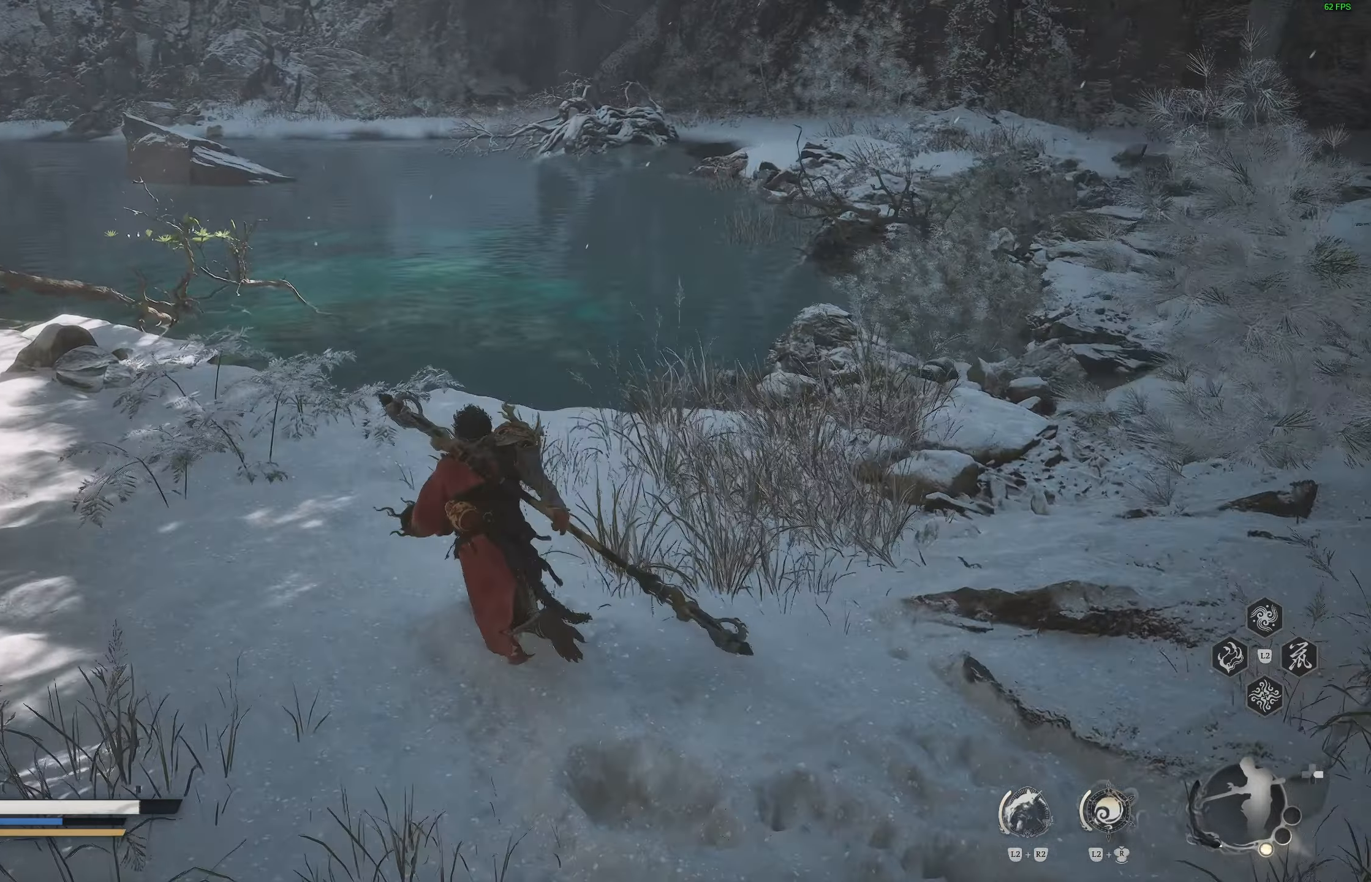
{"buttons": [], "left_stick": "up", "right_stick": "up-left", "events": [[133, "right_stick", "up-left"], [283, "right_stick", "left"], [383, "right_stick", "up-left"], [450, "left_stick", "up"]]}
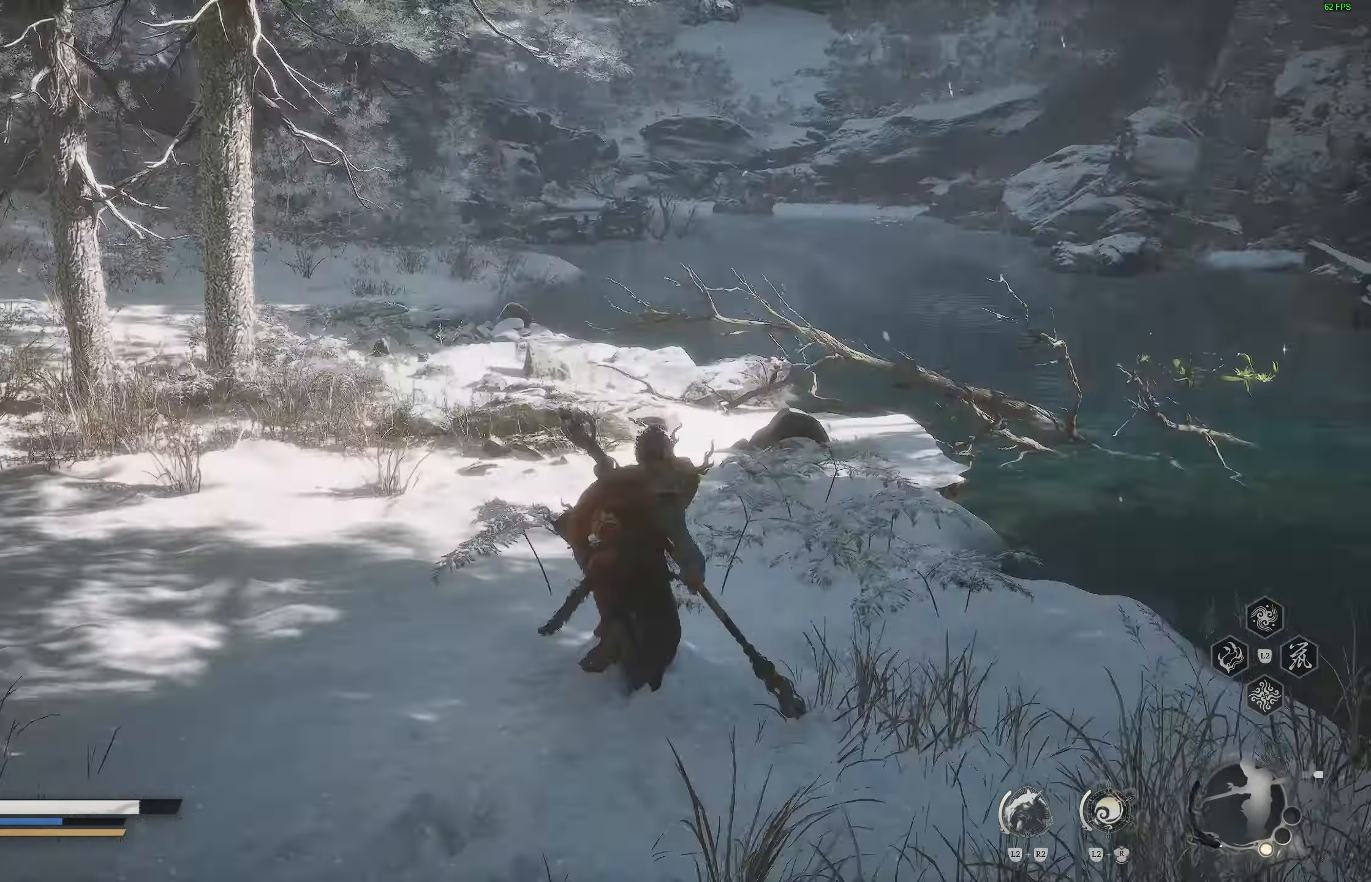
{"buttons": ["L3"], "left_stick": "up", "right_stick": "up-left", "events": [[17, "right_stick", "left"], [250, "right_stick", "up-left"], [467, "L3", "down"]]}
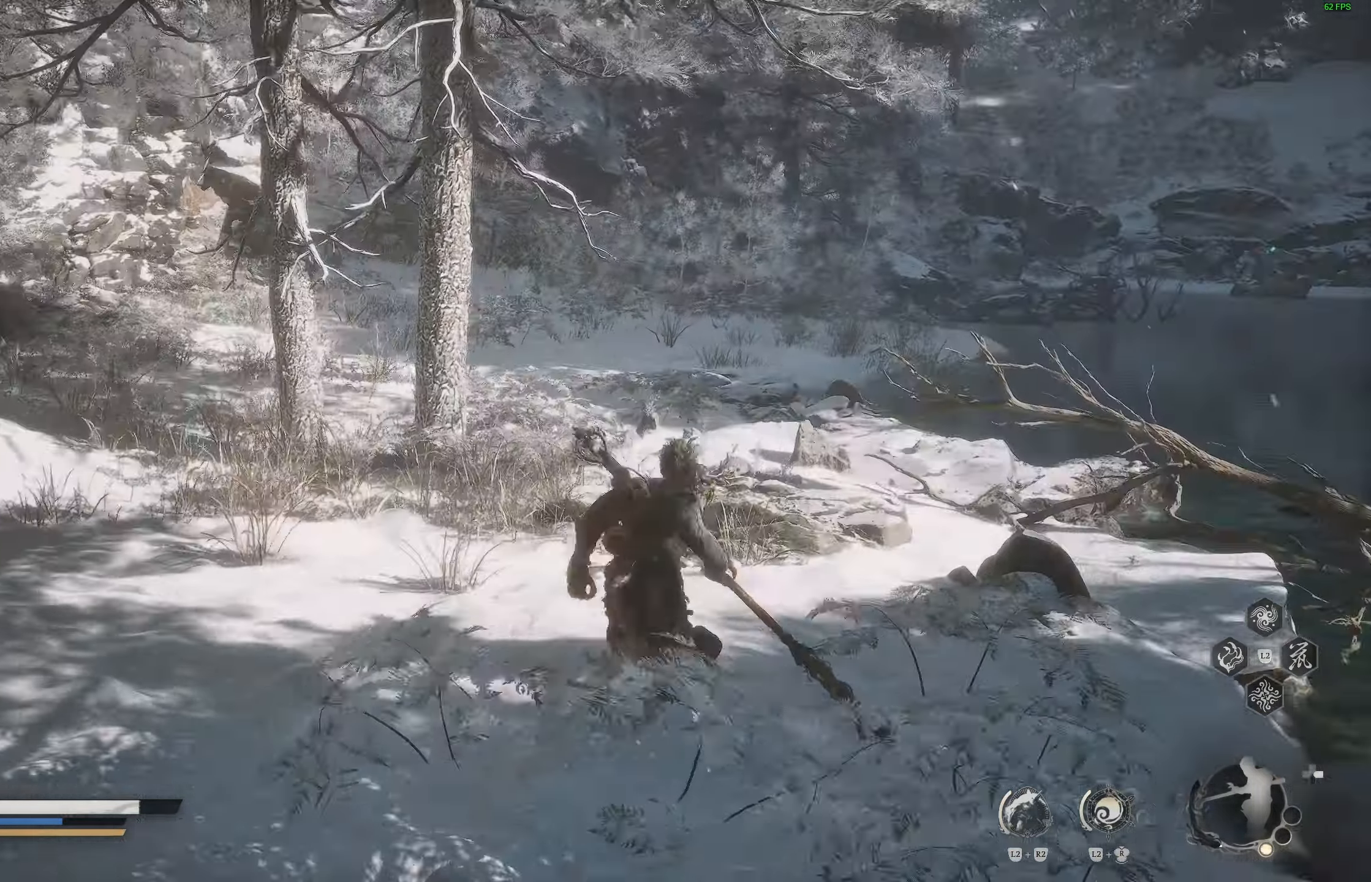
{"buttons": [], "left_stick": "up", "right_stick": "up-left", "events": [[67, "L3", "up"], [233, "right_stick", "up"], [350, "right_stick", "up-left"]]}
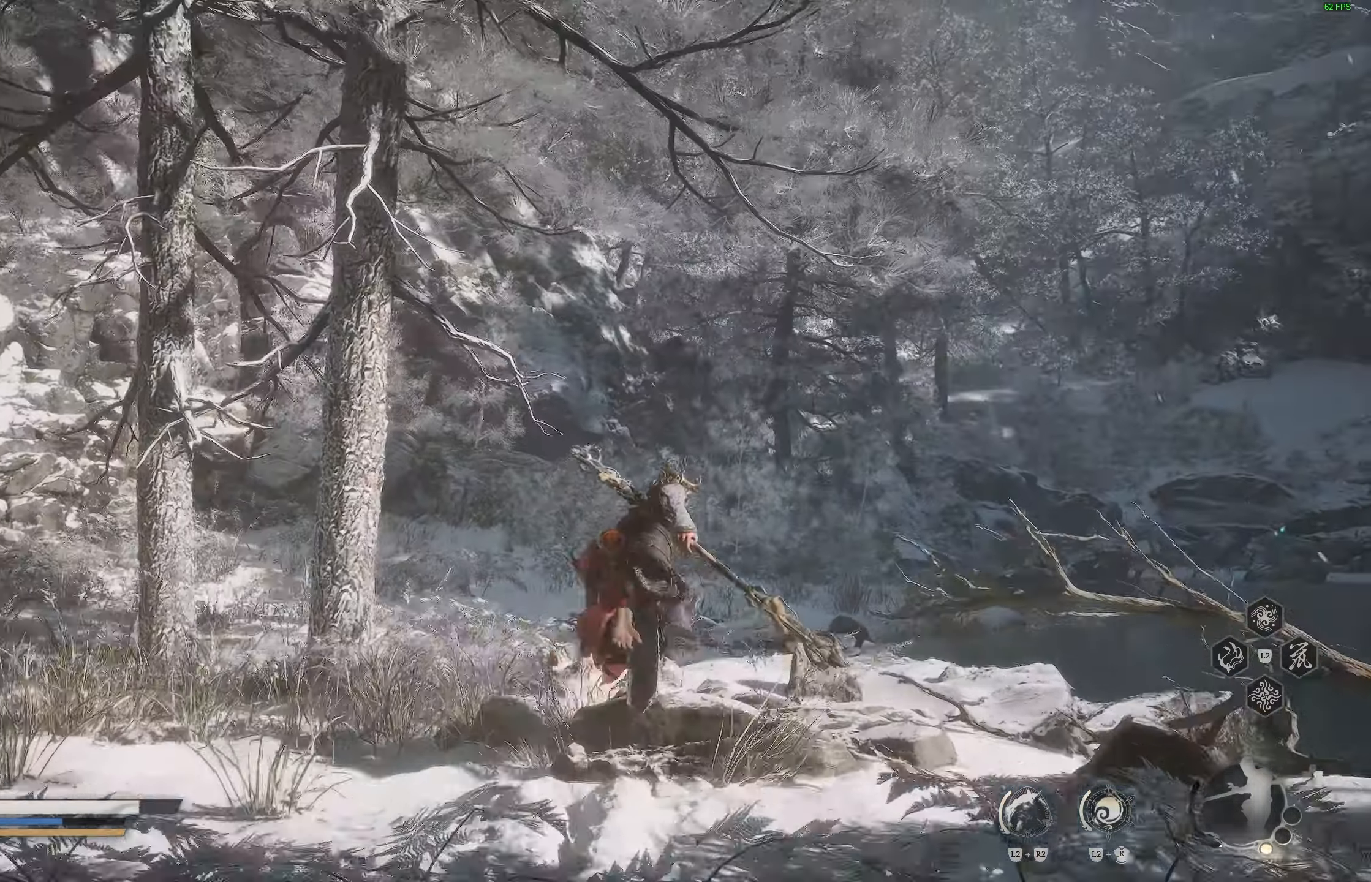
{"buttons": [], "left_stick": "up", "right_stick": "left", "events": [[133, "right_stick", "left"]]}
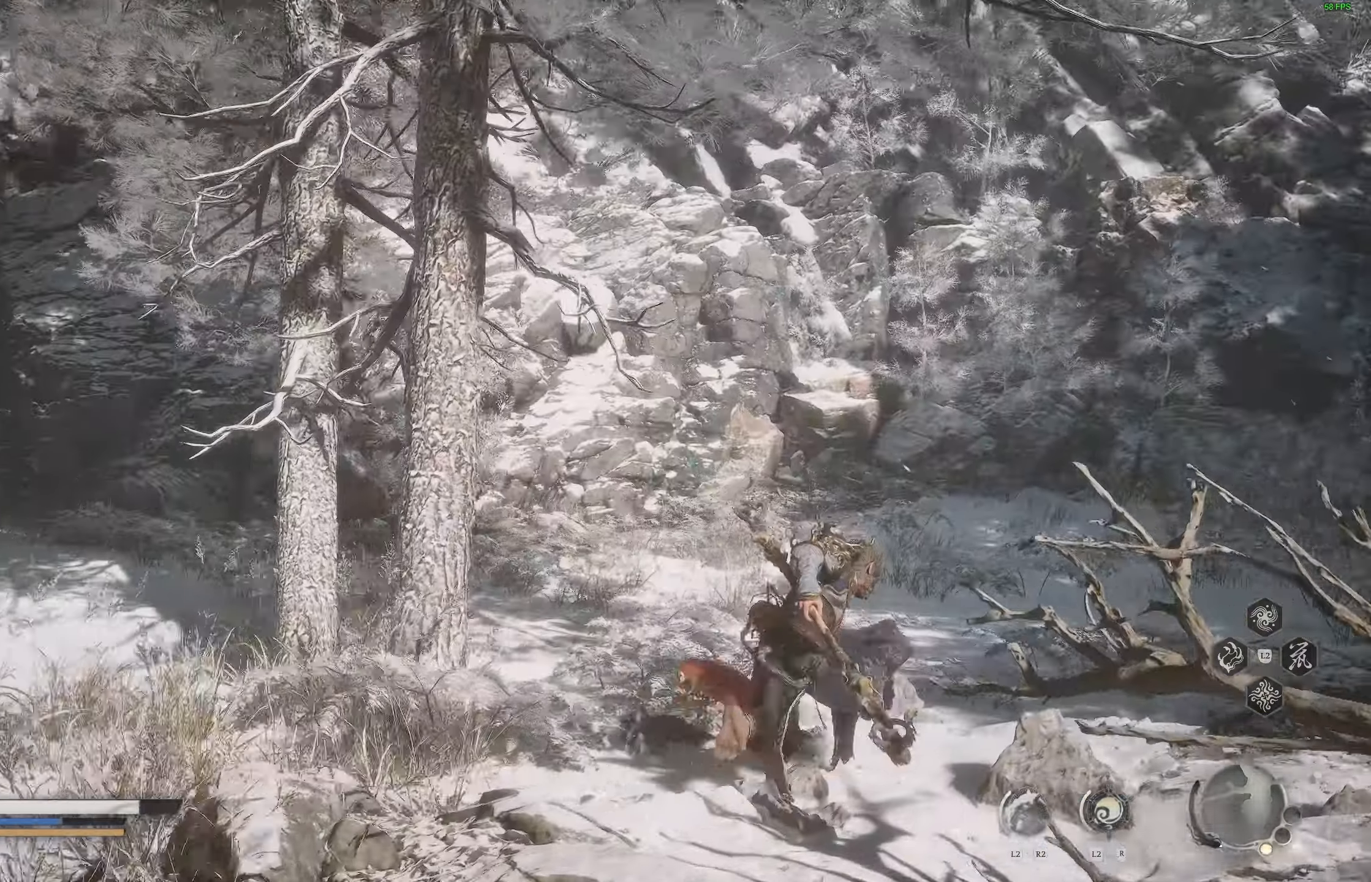
{"buttons": [], "left_stick": "up", "right_stick": "down-right", "events": [[167, "right_stick", "center"], [233, "right_stick", "down-right"]]}
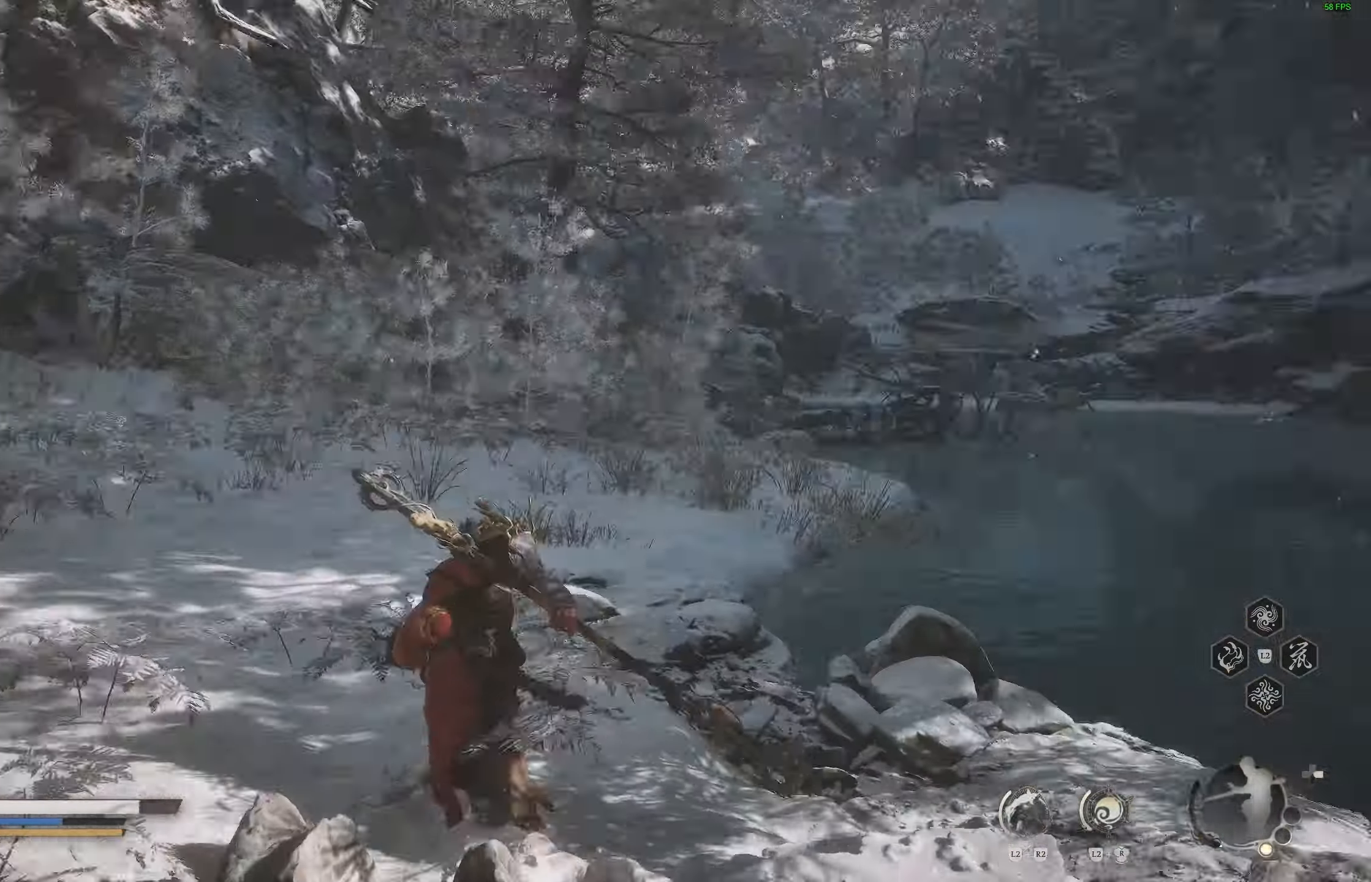
{"buttons": [], "left_stick": "up", "right_stick": "center", "events": [[67, "right_stick", "center"]]}
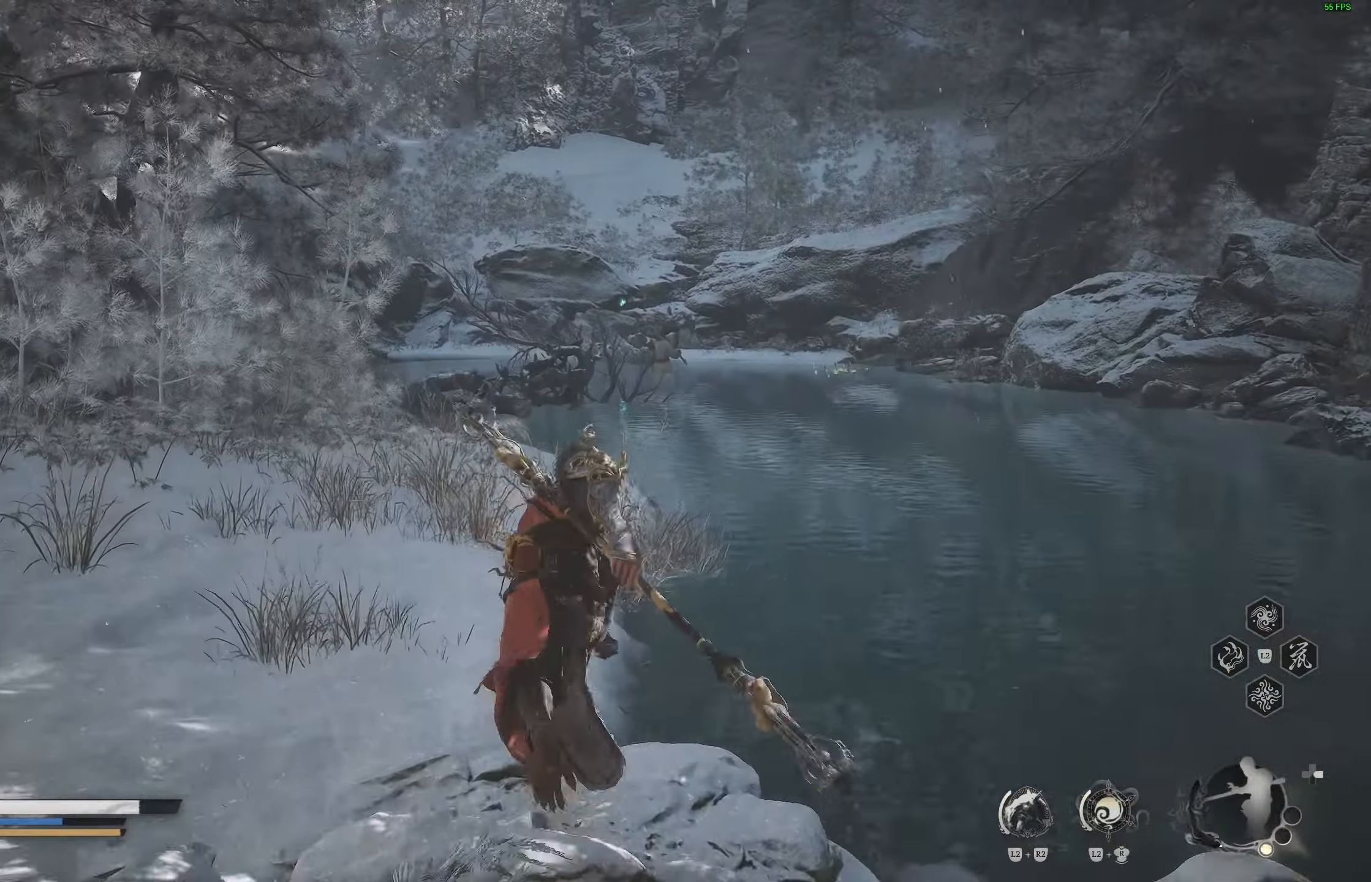
{"buttons": [], "left_stick": "up", "right_stick": "center", "events": [[167, "right_stick", "down-right"], [483, "right_stick", "center"]]}
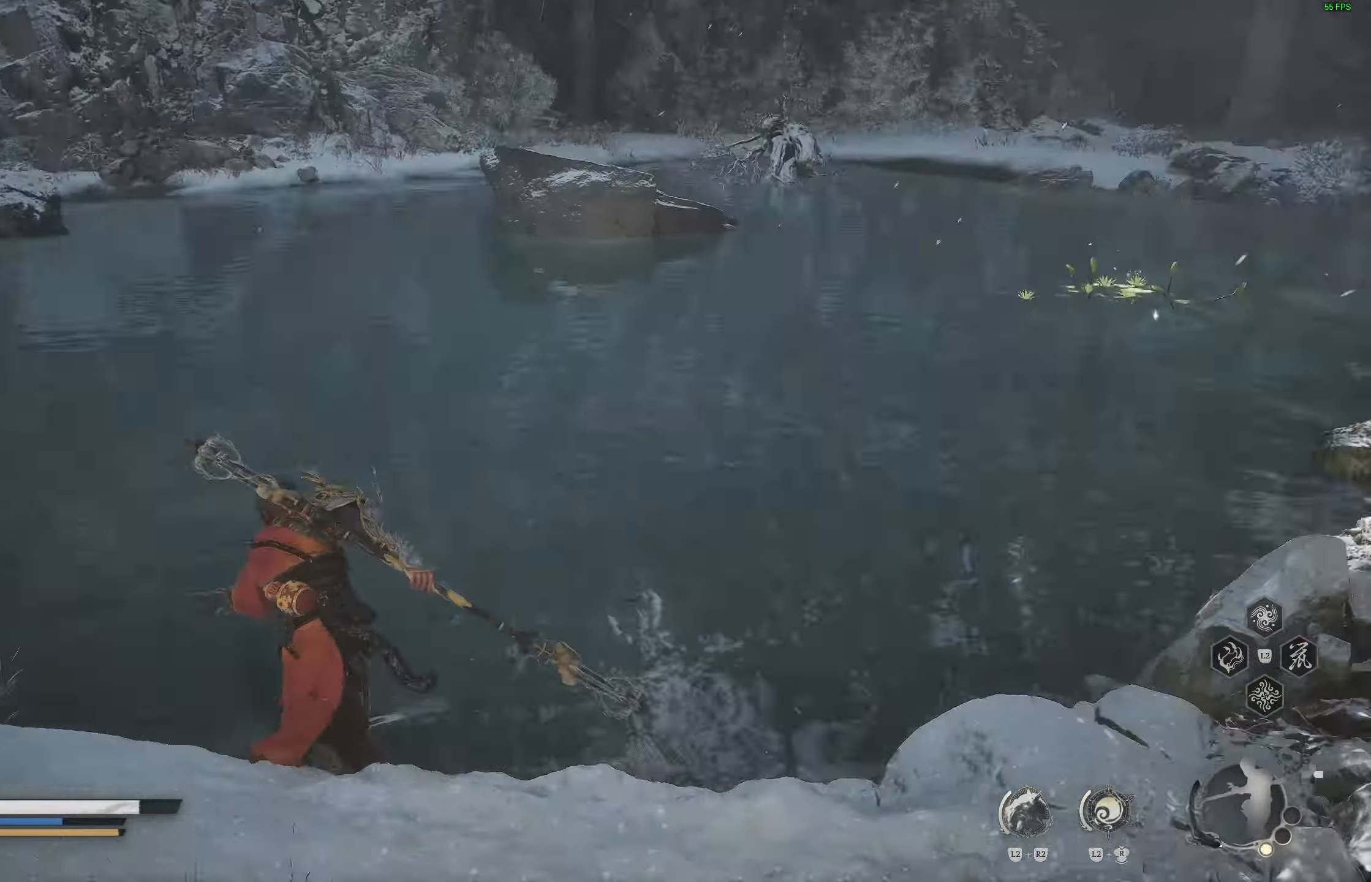
{"buttons": [], "left_stick": "up", "right_stick": "center", "events": [[183, "right_stick", "up-right"], [400, "right_stick", "center"]]}
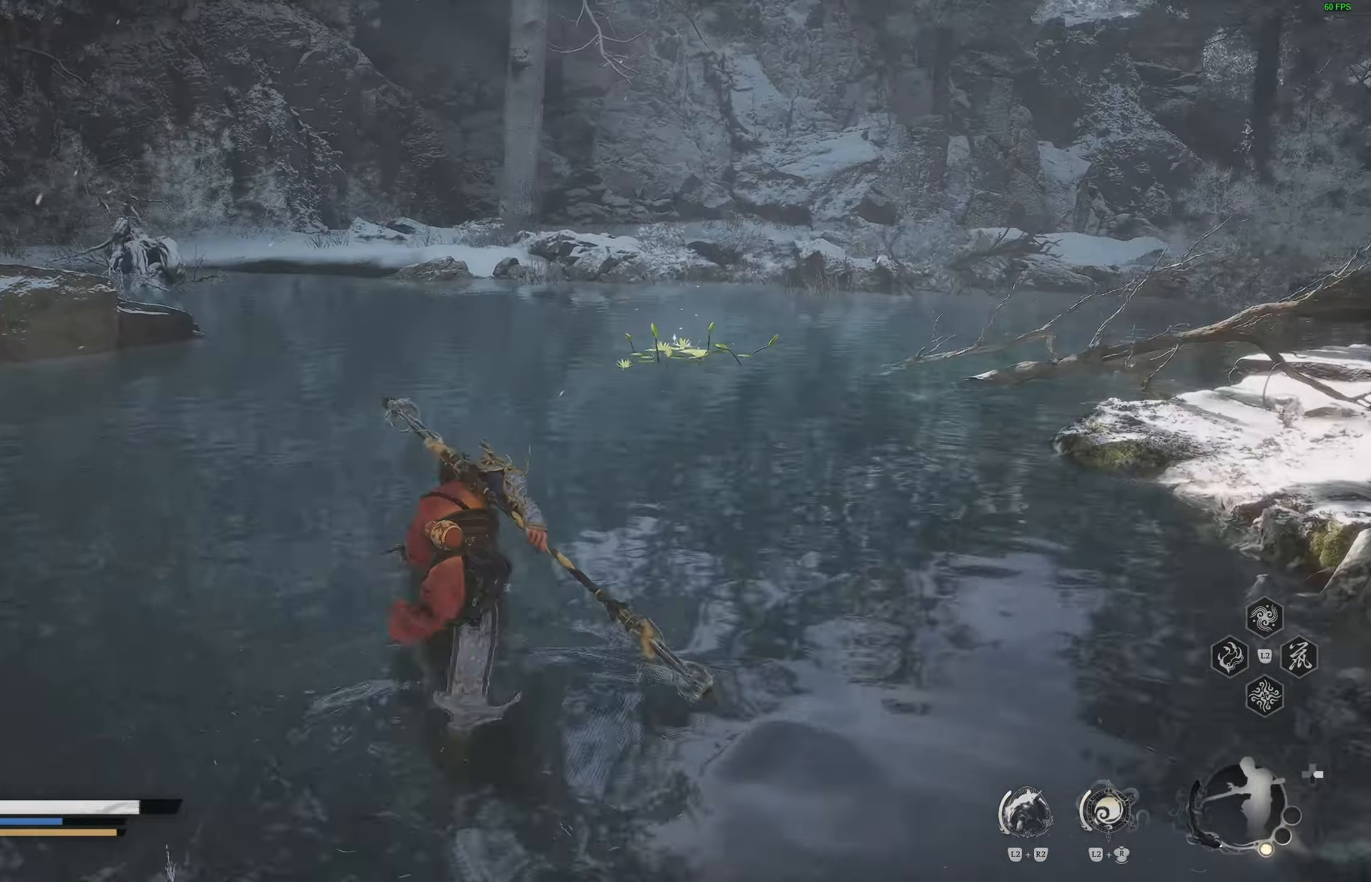
{"buttons": [], "left_stick": "up-right", "right_stick": "center", "events": [[267, "left_stick", "up-right"], [267, "right_stick", "left"], [483, "right_stick", "center"]]}
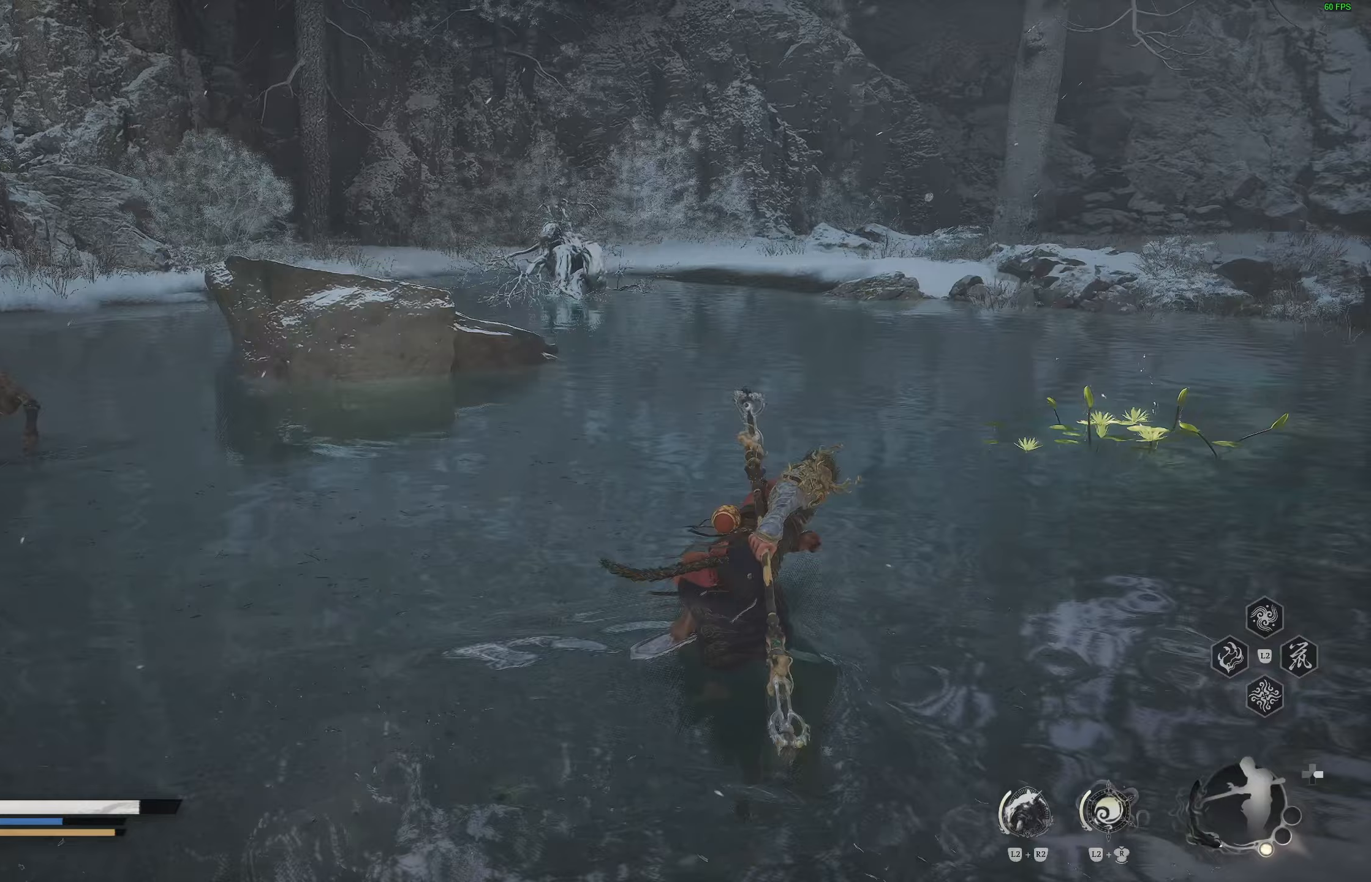
{"buttons": [], "left_stick": "up-right", "right_stick": "left", "events": [[400, "right_stick", "left"]]}
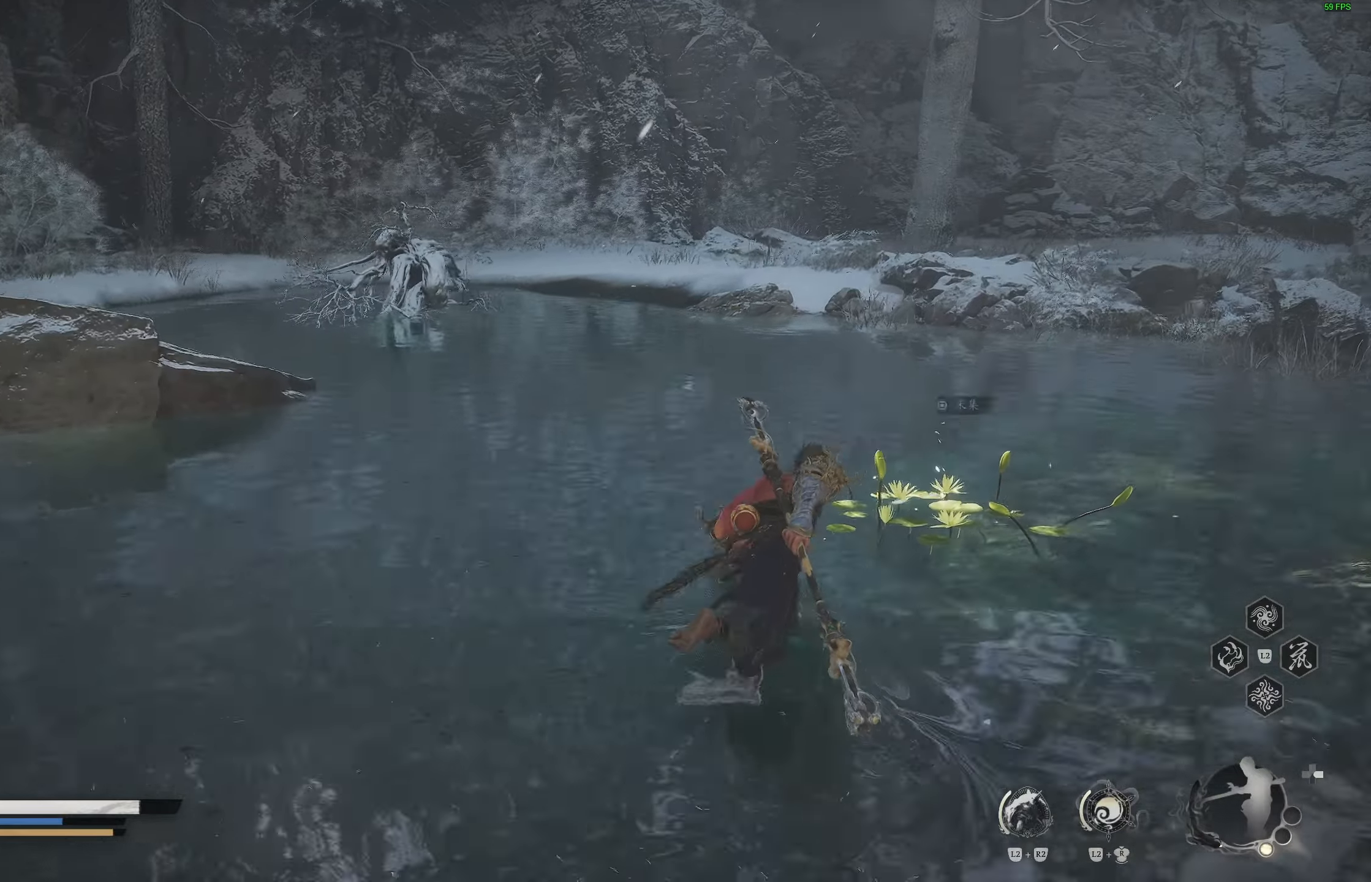
{"buttons": [], "left_stick": "right", "right_stick": "center", "events": [[133, "left_stick", "right"], [217, "R3", "down"], [217, "right_stick", "center"], [333, "R3", "up"]]}
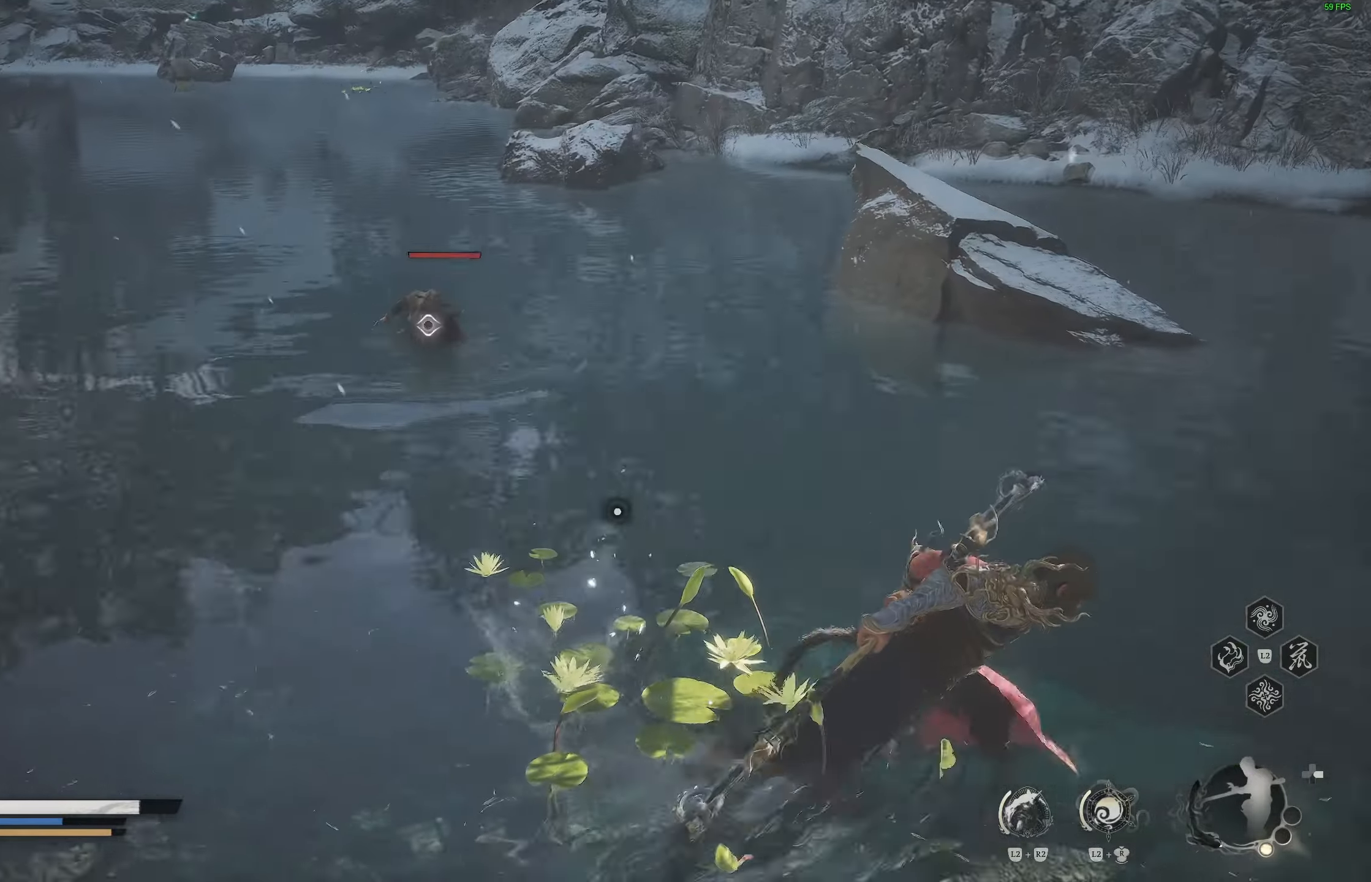
{"buttons": [], "left_stick": "center", "right_stick": "center", "events": [[50, "left_stick", "up-right"], [267, "R1", "down"], [417, "R1", "up"], [467, "left_stick", "center"]]}
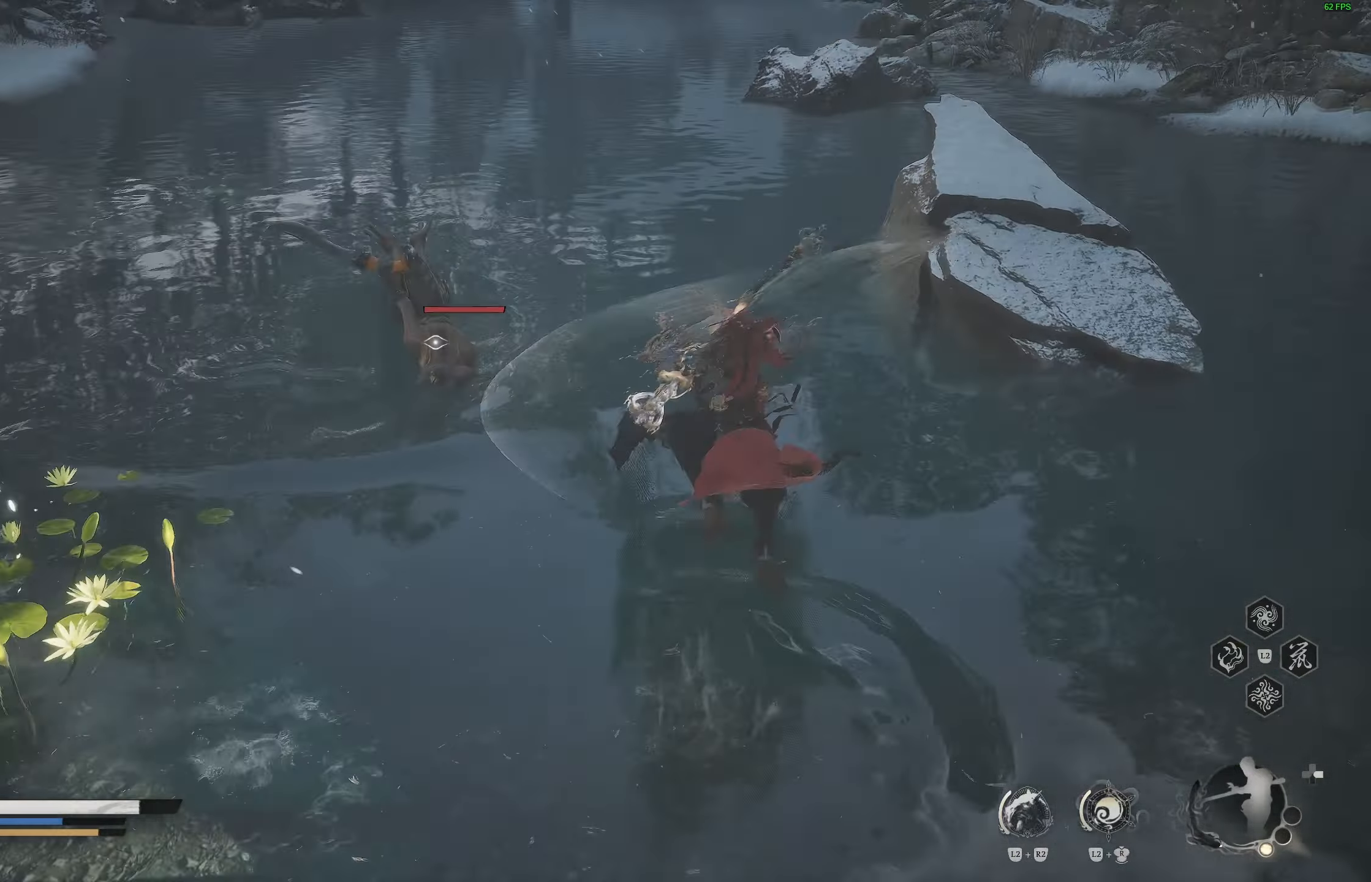
{"buttons": [], "left_stick": "center", "right_stick": "center", "events": [[267, "R1", "down"], [383, "R1", "up"]]}
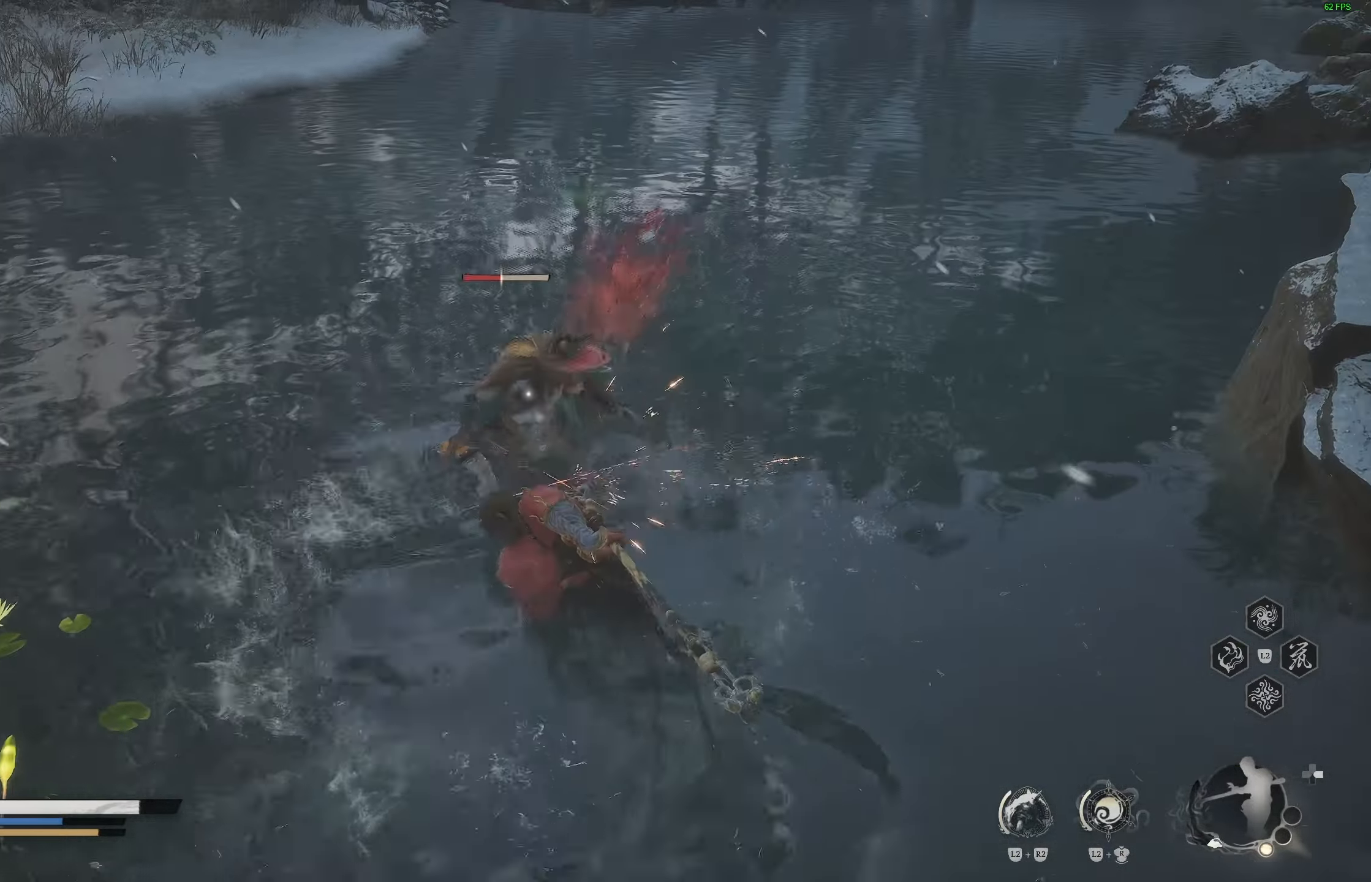
{"buttons": [], "left_stick": "center", "right_stick": "center", "events": []}
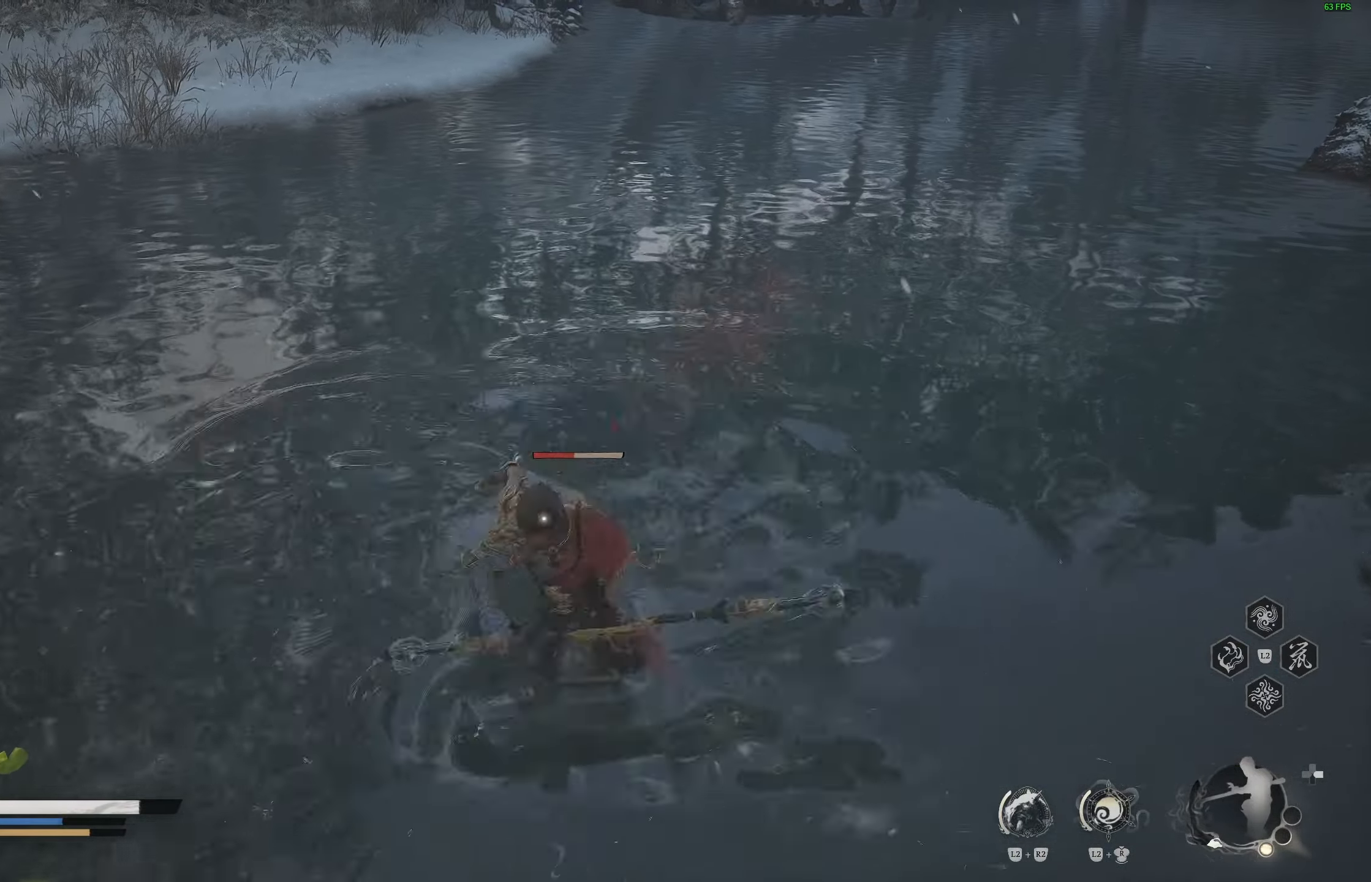
{"buttons": [], "left_stick": "center", "right_stick": "center", "events": [[217, "R1", "down"], [283, "R1", "up"], [333, "R1", "down"], [433, "R1", "up"]]}
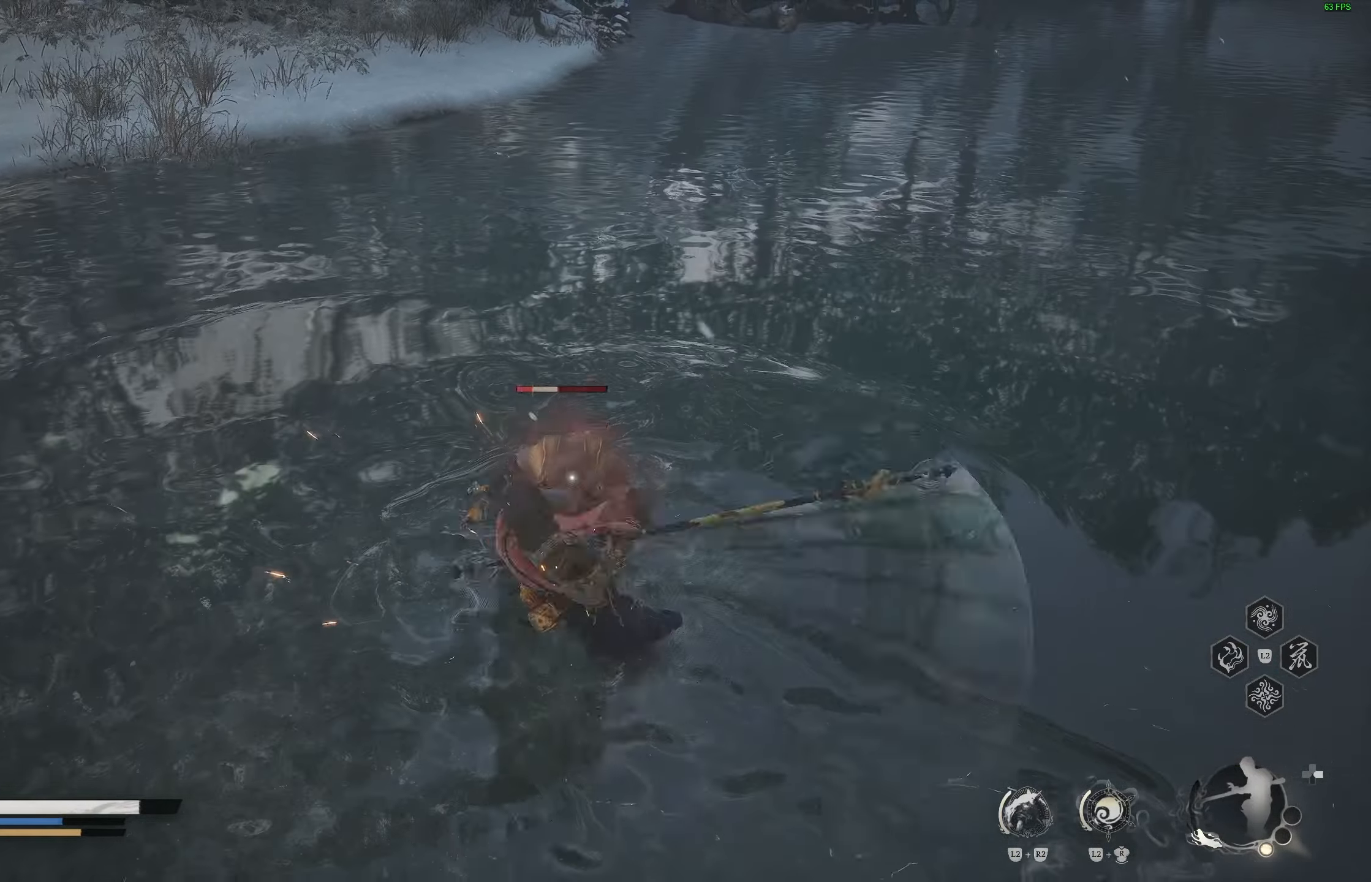
{"buttons": [], "left_stick": "left", "right_stick": "left", "events": [[450, "right_stick", "left"], [467, "left_stick", "left"]]}
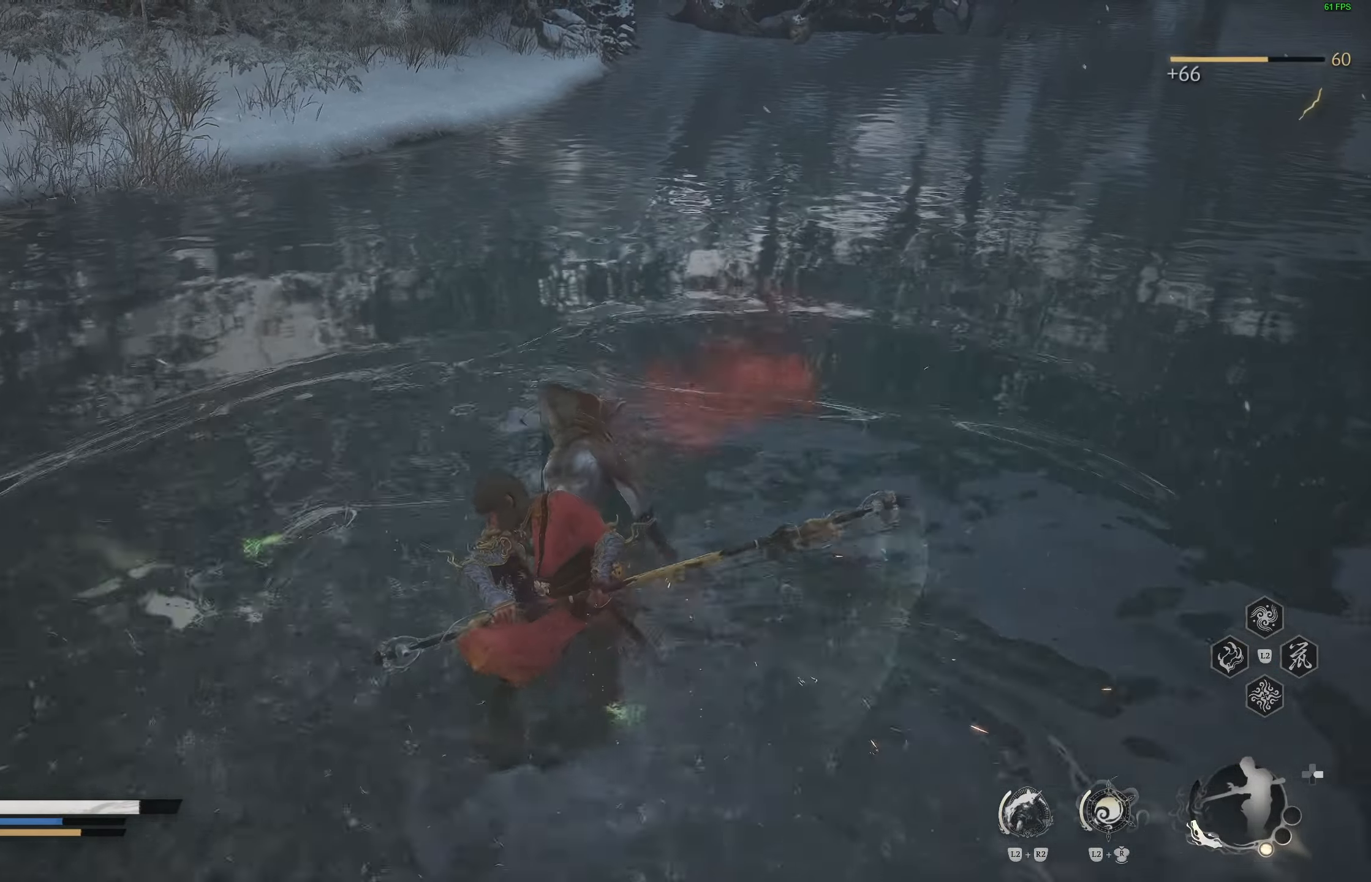
{"buttons": [], "left_stick": "up-left", "right_stick": "left", "events": [[283, "left_stick", "up-left"]]}
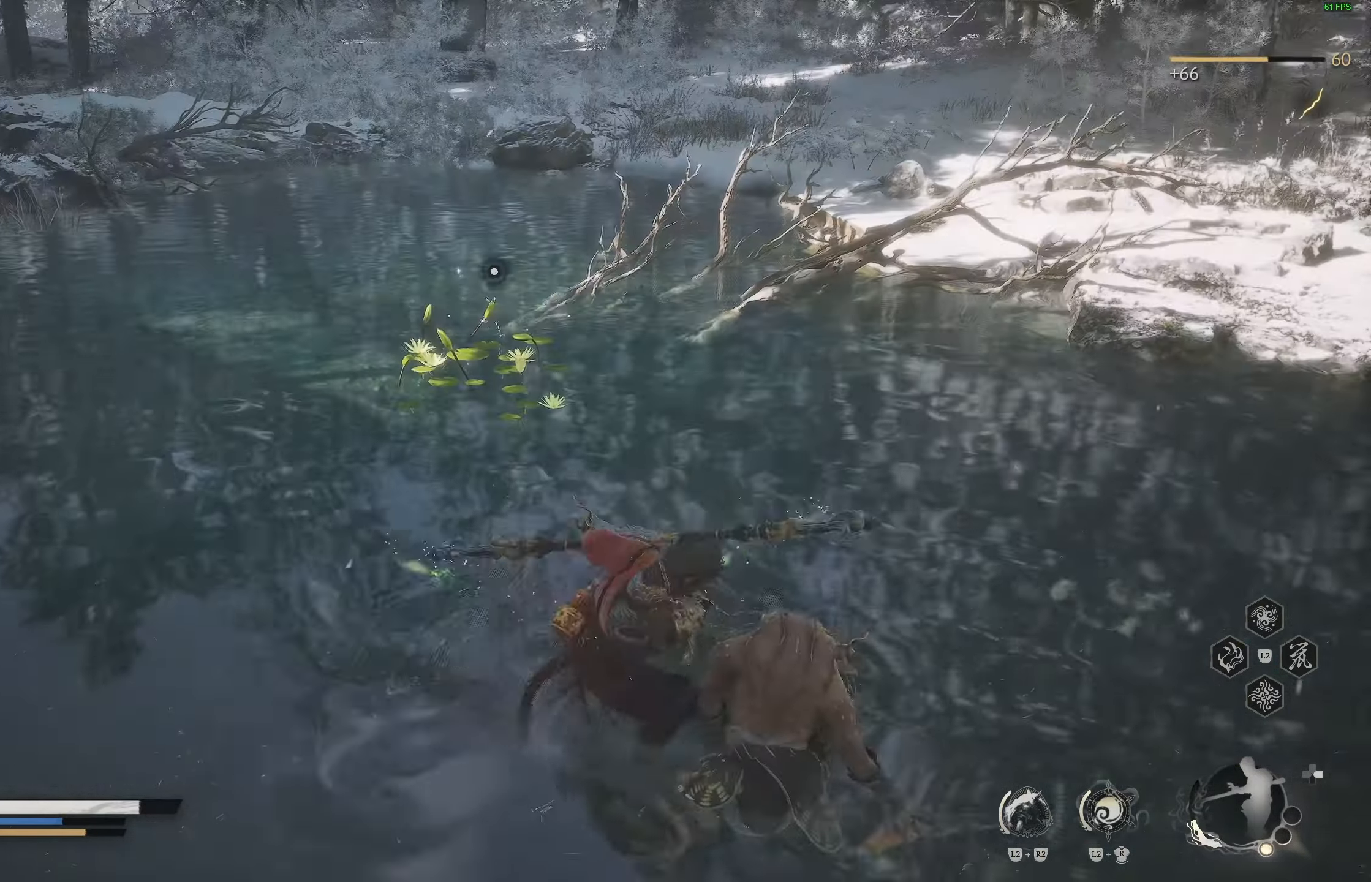
{"buttons": [], "left_stick": "up", "right_stick": "left", "events": [[83, "left_stick", "up"]]}
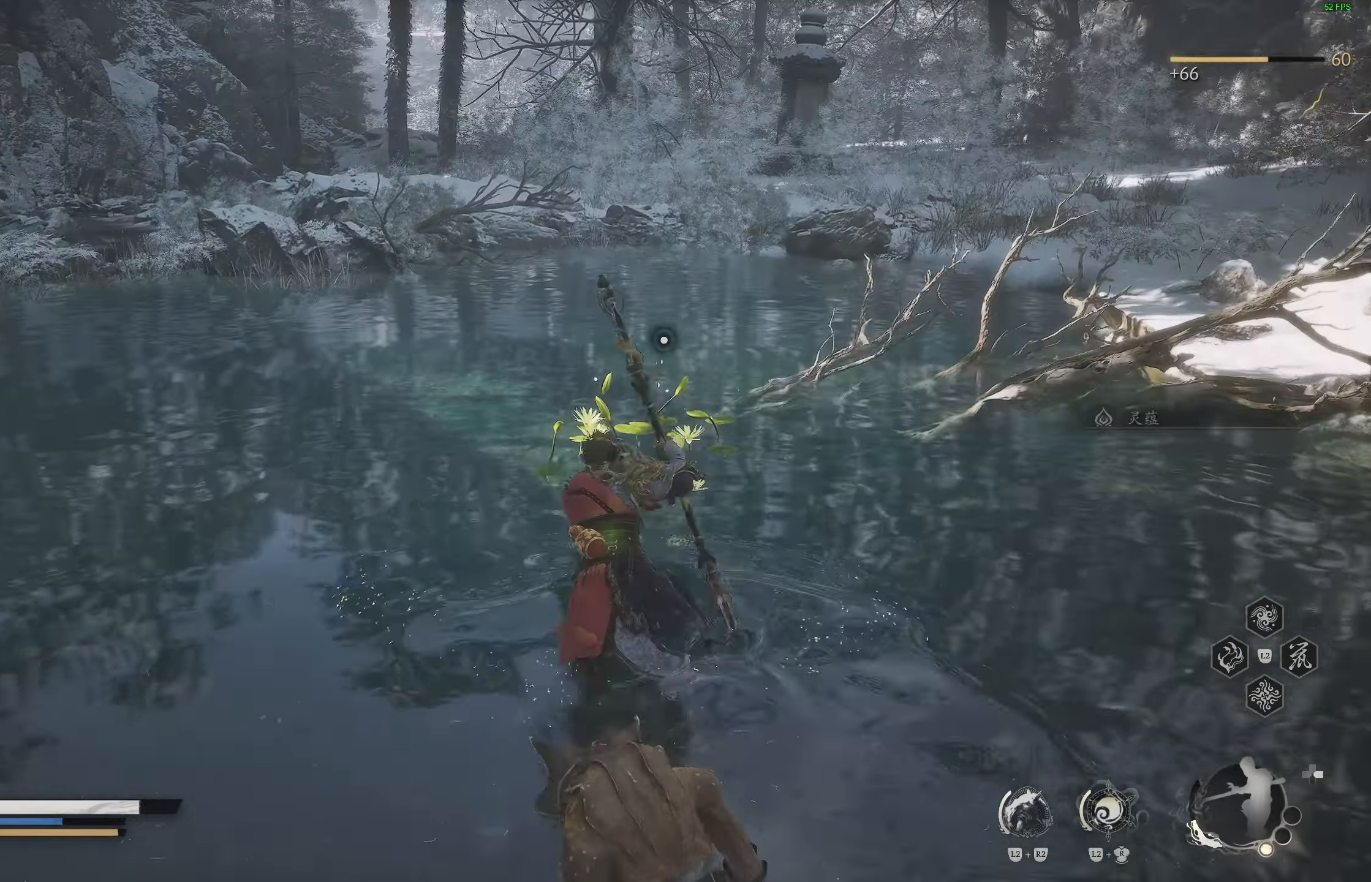
{"buttons": [], "left_stick": "up", "right_stick": "left", "events": [[67, "SQUARE", "down"], [183, "SQUARE", "up"], [200, "right_stick", "center"], [250, "SQUARE", "down"], [317, "right_stick", "left"], [350, "SQUARE", "up"], [417, "SQUARE", "down"], [500, "SQUARE", "up"]]}
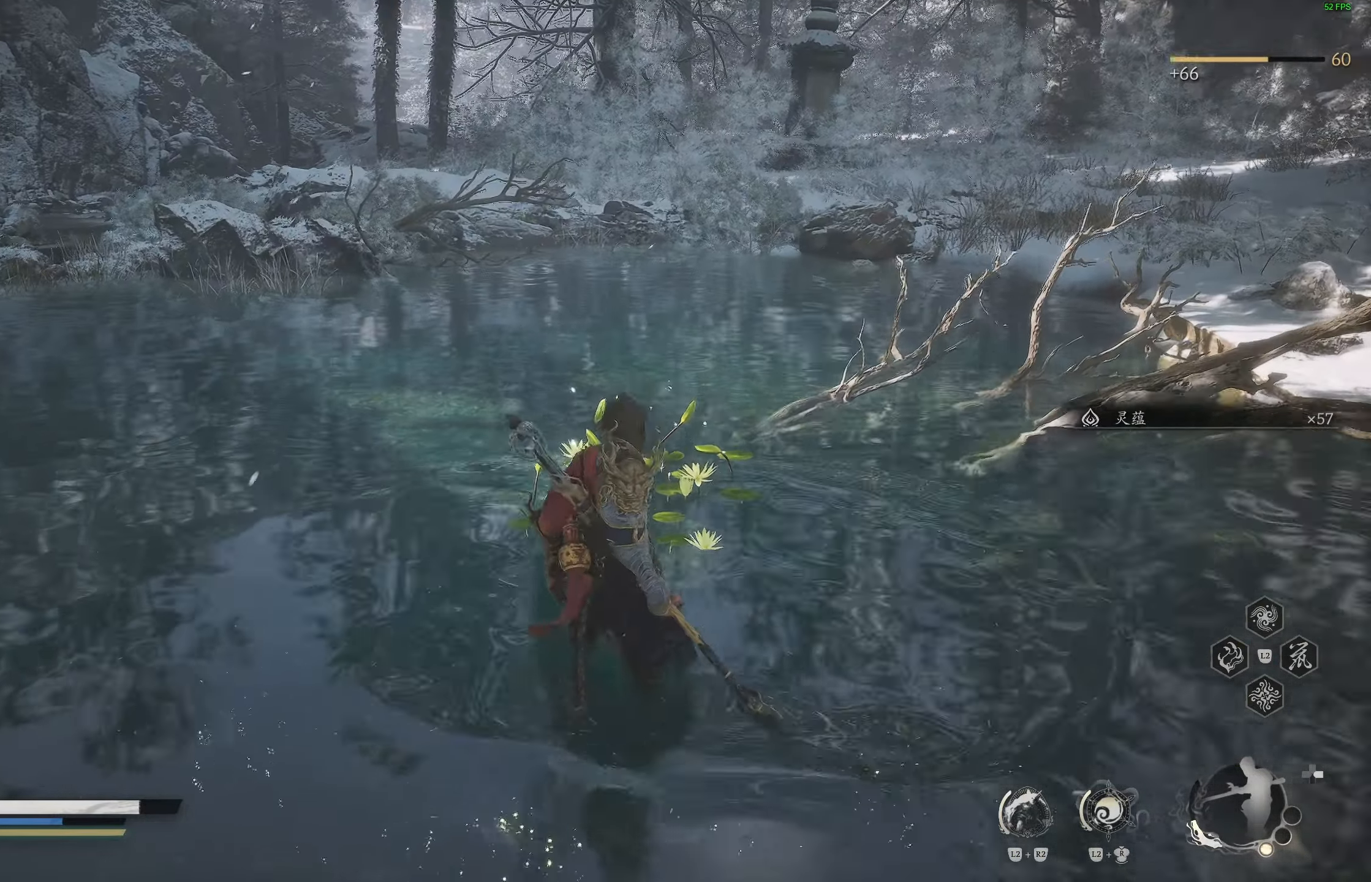
{"buttons": [], "left_stick": "center", "right_stick": "left", "events": [[150, "left_stick", "center"]]}
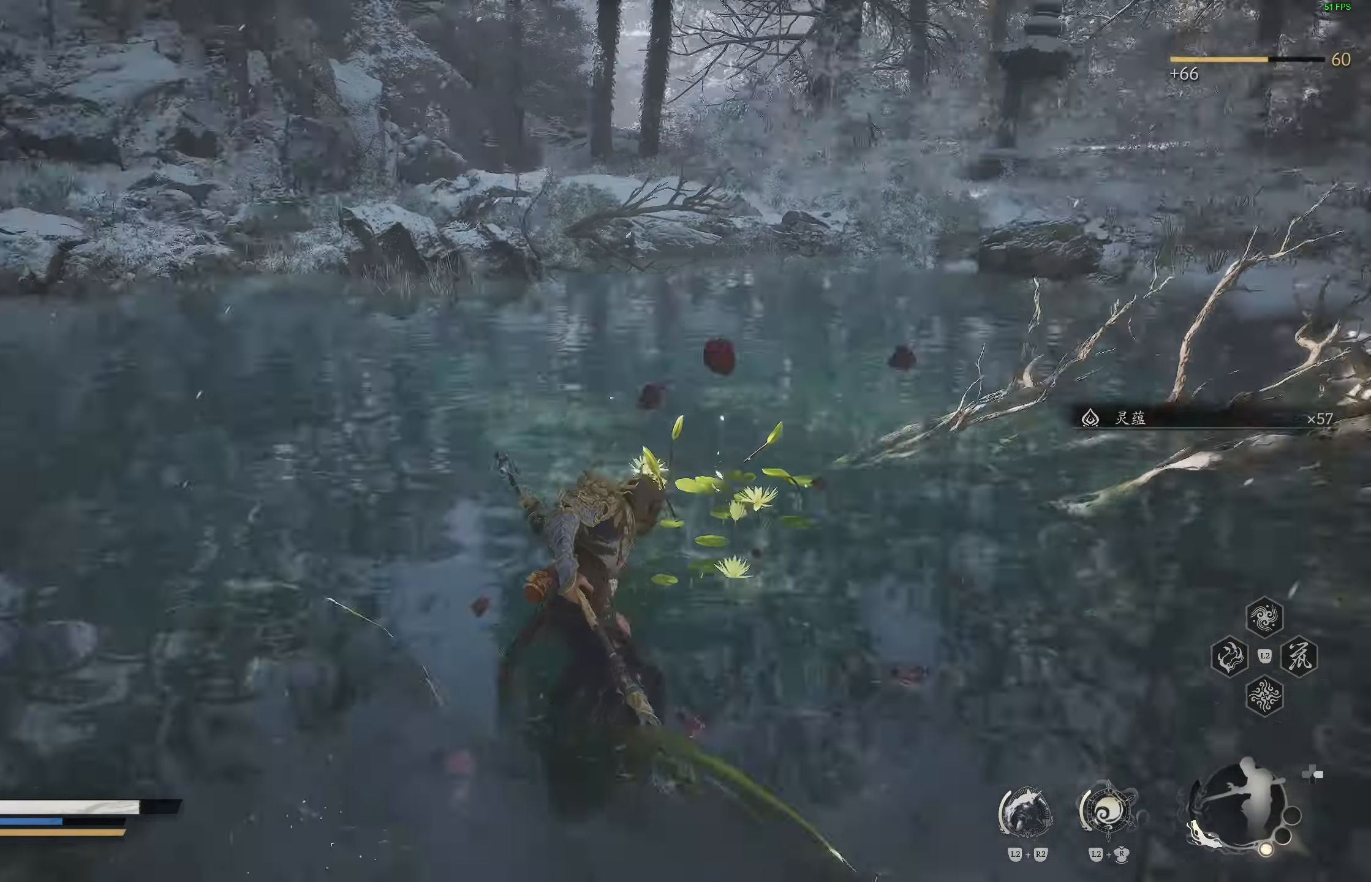
{"buttons": [], "left_stick": "up", "right_stick": "center", "events": [[383, "left_stick", "up"], [500, "right_stick", "center"]]}
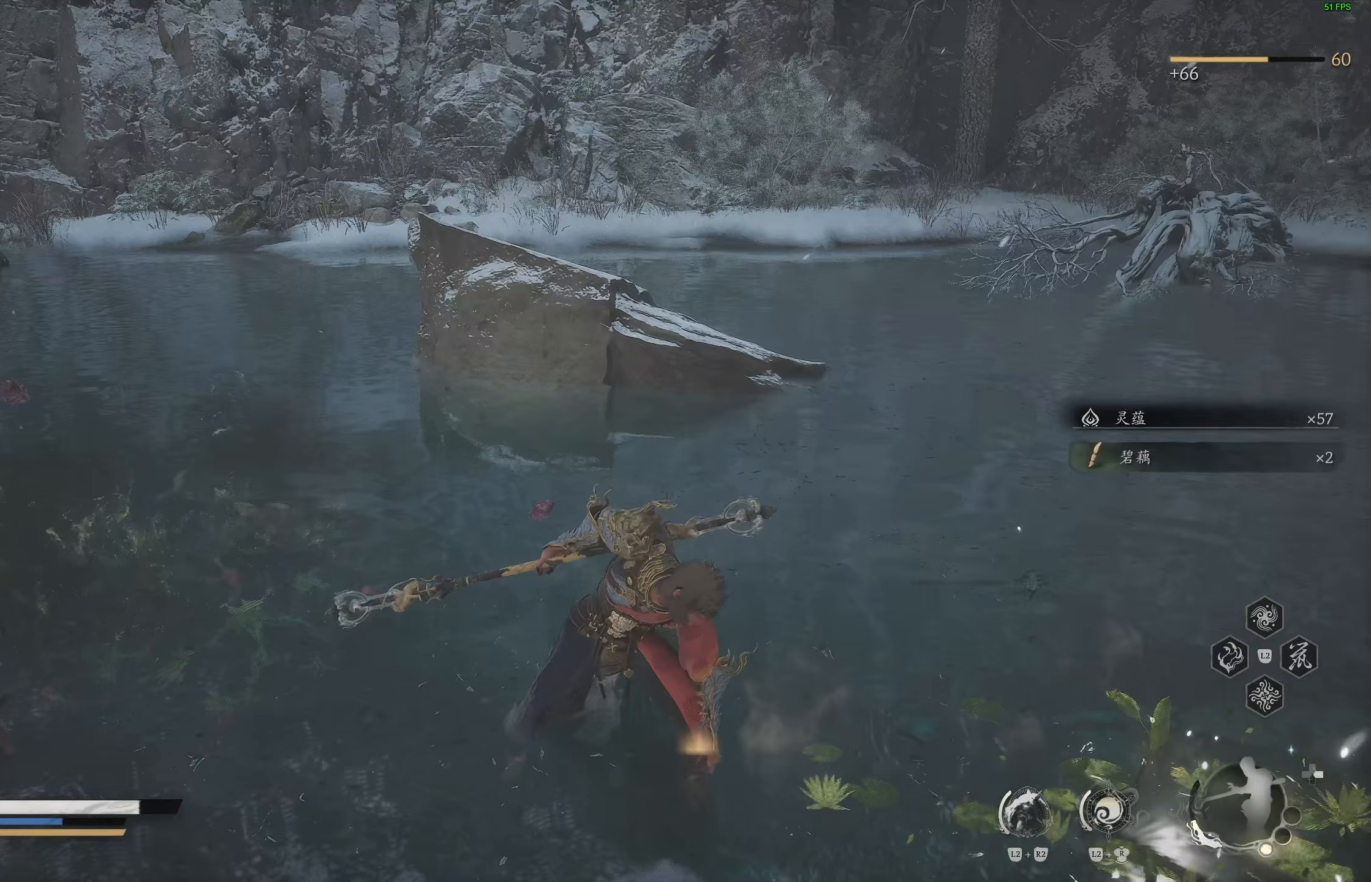
{"buttons": [], "left_stick": "up", "right_stick": "center", "events": []}
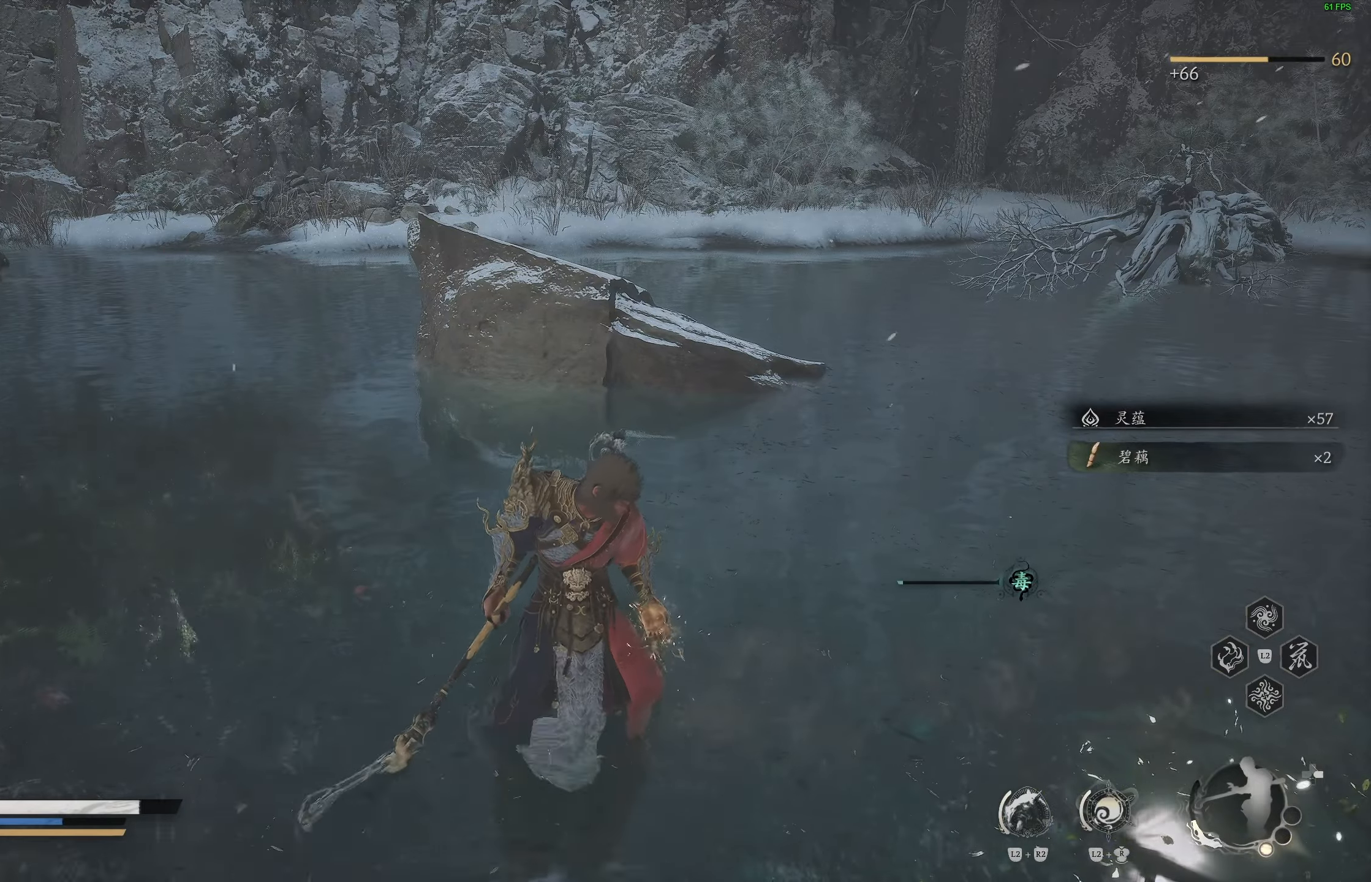
{"buttons": [], "left_stick": "up", "right_stick": "left", "events": [[100, "L3", "down"], [267, "L3", "up"], [483, "right_stick", "left"]]}
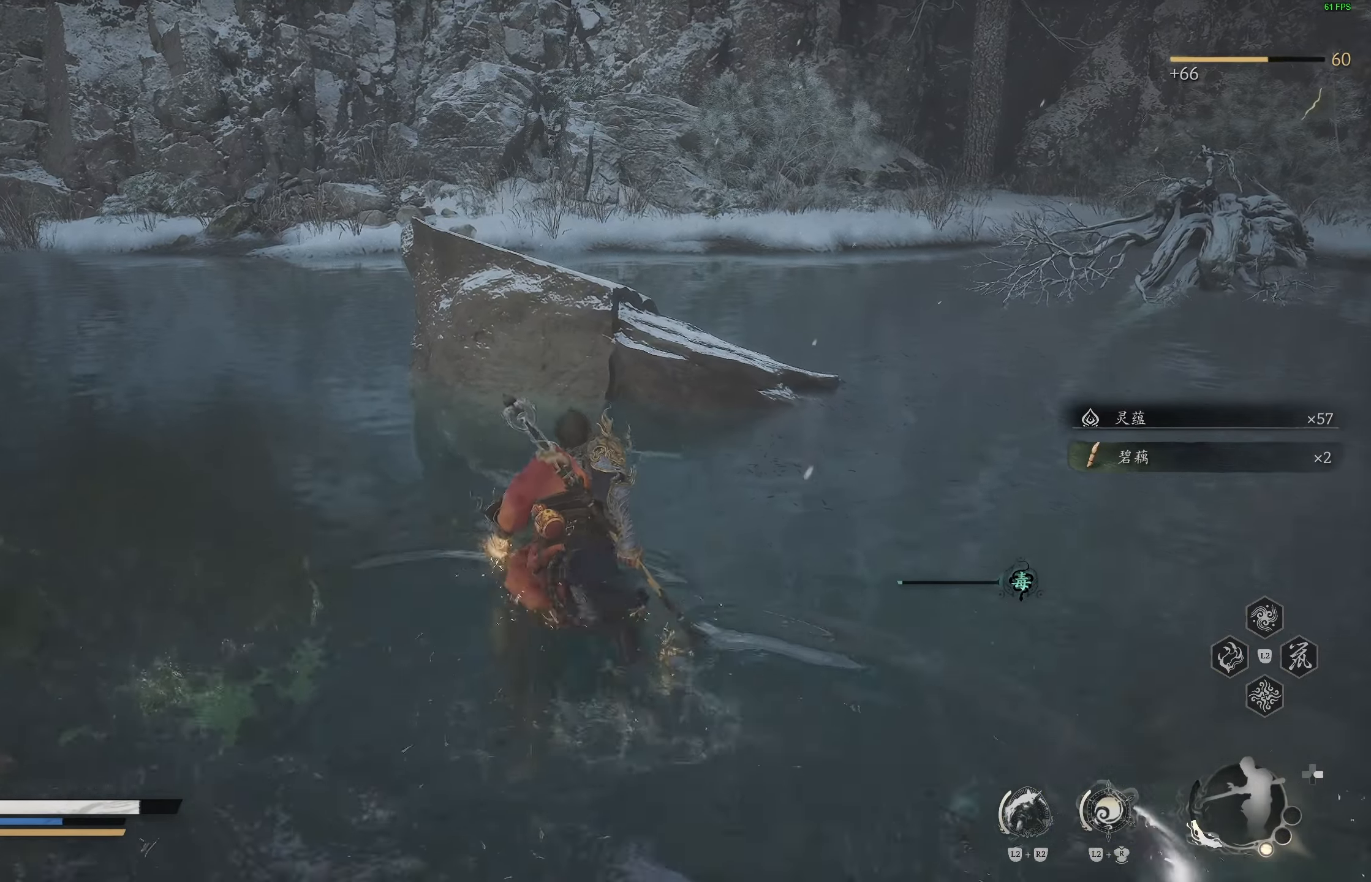
{"buttons": [], "left_stick": "up", "right_stick": "center", "events": [[167, "right_stick", "center"]]}